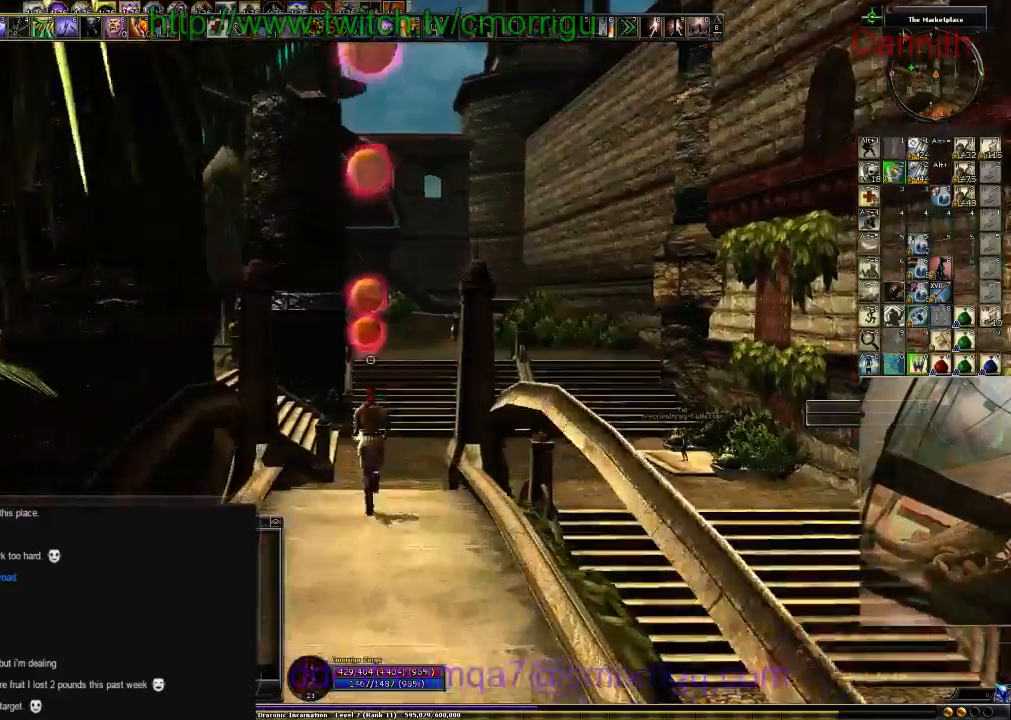
Gameplay with keyboard; each line is a JSON object with the keys held at the frame after it. "events" lists presses ("down") and releases ("up") of ".", "/", "0", "1", "2", "3", "4", "5", "6", "7", "8", "9", "a", "b", "backslash", "backspace", "c", "caps_lock", "comma", "ctrl_l", "ctrl_r", "d", "e", "equals", "escape", "f", "f1", "f10", "f4", "f5", "f7", "f8", "g", "h", "i", "j", "k", "l", "lbracket", "m", "minus", "n", "o", "p", "q", "quote", "r", "rbracket", "return", "s", "semicolon", "shift_l", "shift_r", "space", "t", "tab", "tilde", "u", "v", "w", "x", "y" and "z" between this image and that frame as [ms after this image, input, new state], when the widget could be followed in between. No other keys are recorded. Mouse input is not recorded. Not read: f11 f12 f2 f3 f6 f9.
{"keys": ["w"]}
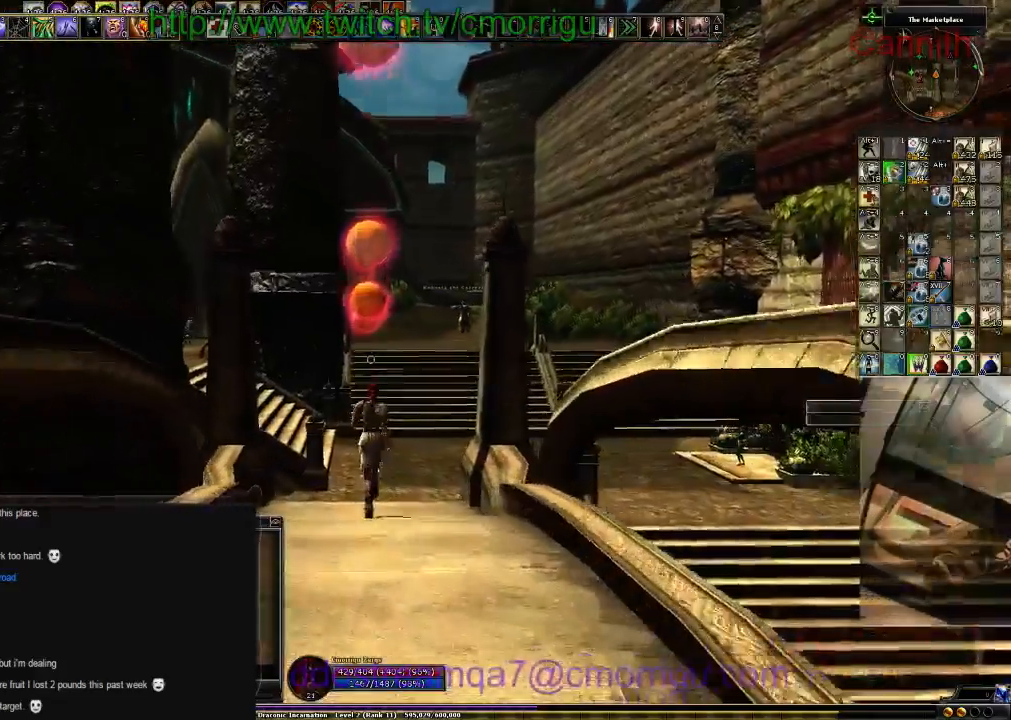
{"keys": ["w"], "events": []}
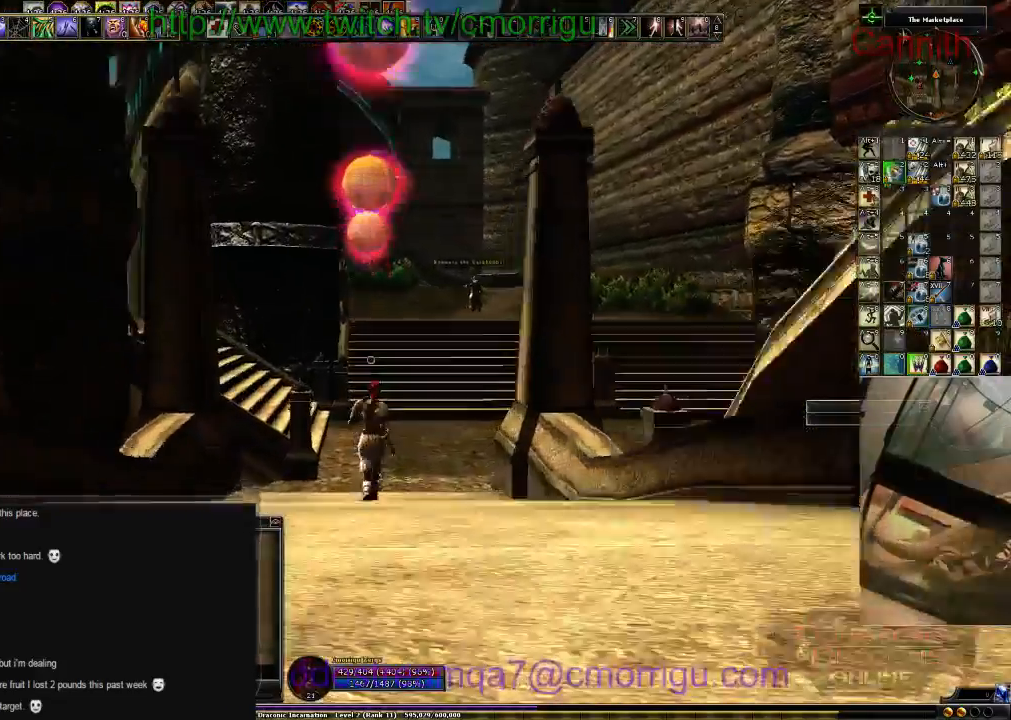
{"keys": ["w"], "events": []}
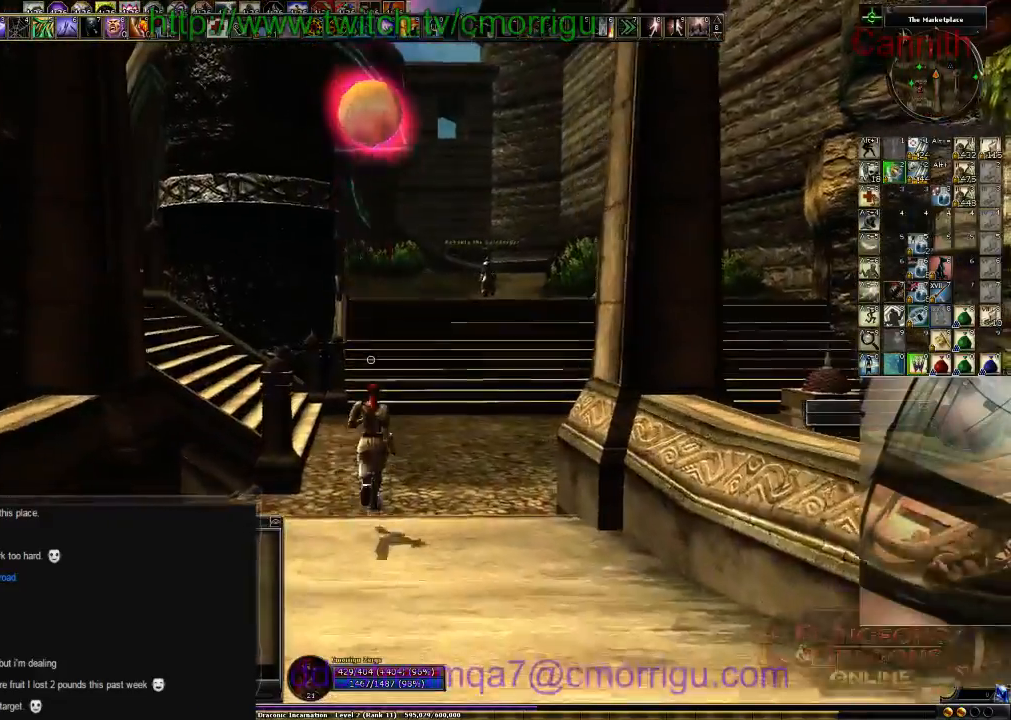
{"keys": ["w"], "events": []}
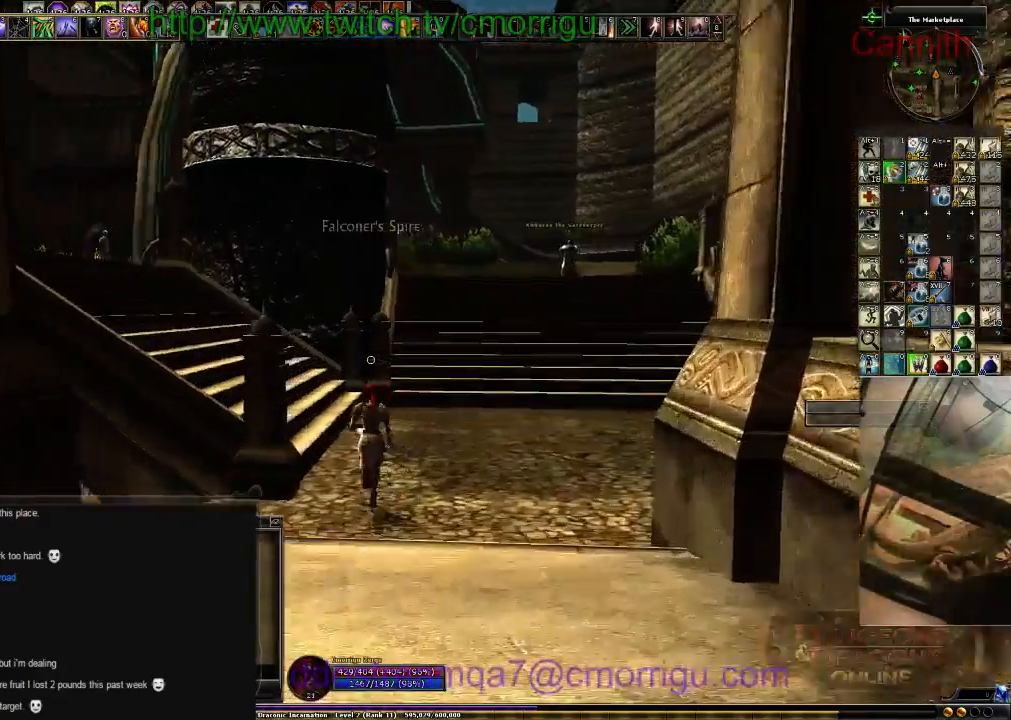
{"keys": ["w"], "events": []}
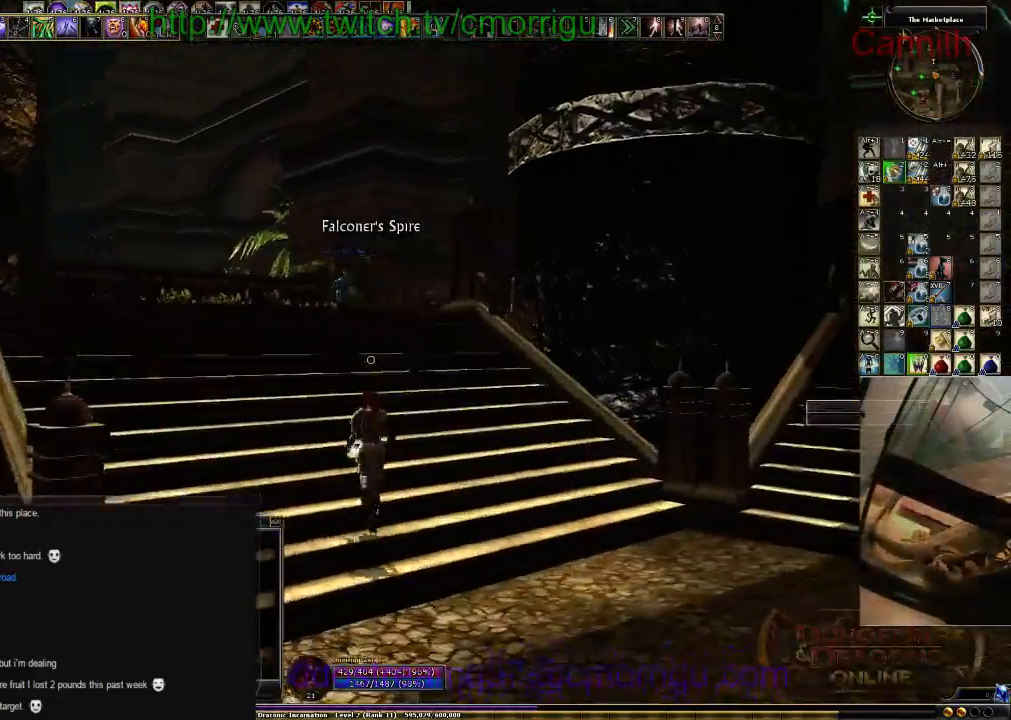
{"keys": ["w"], "events": []}
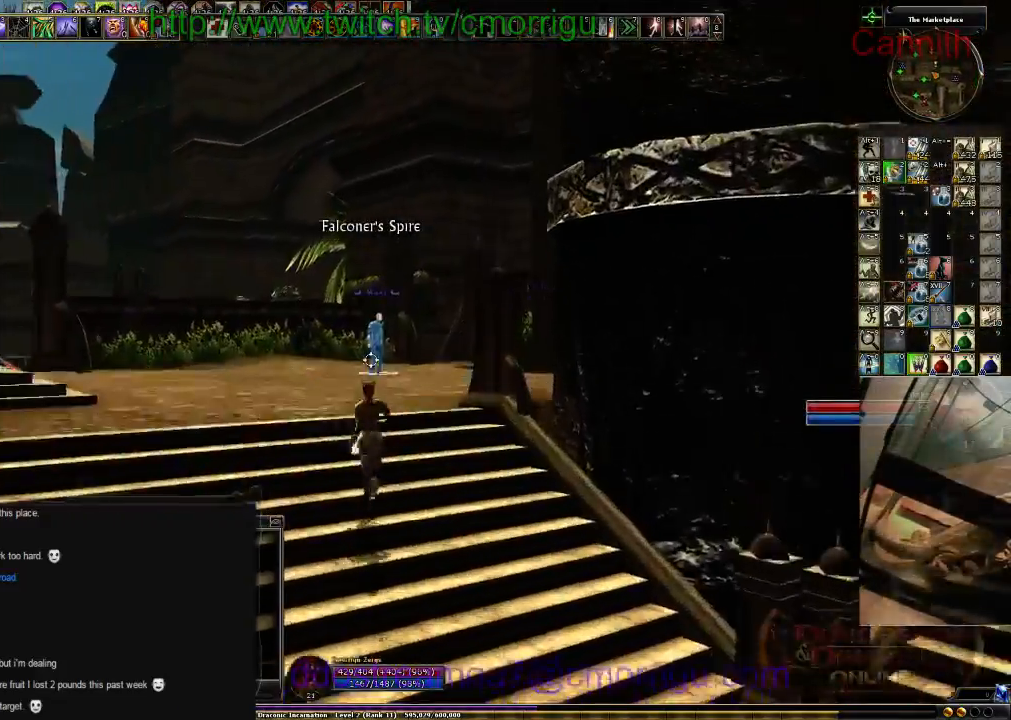
{"keys": ["w"]}
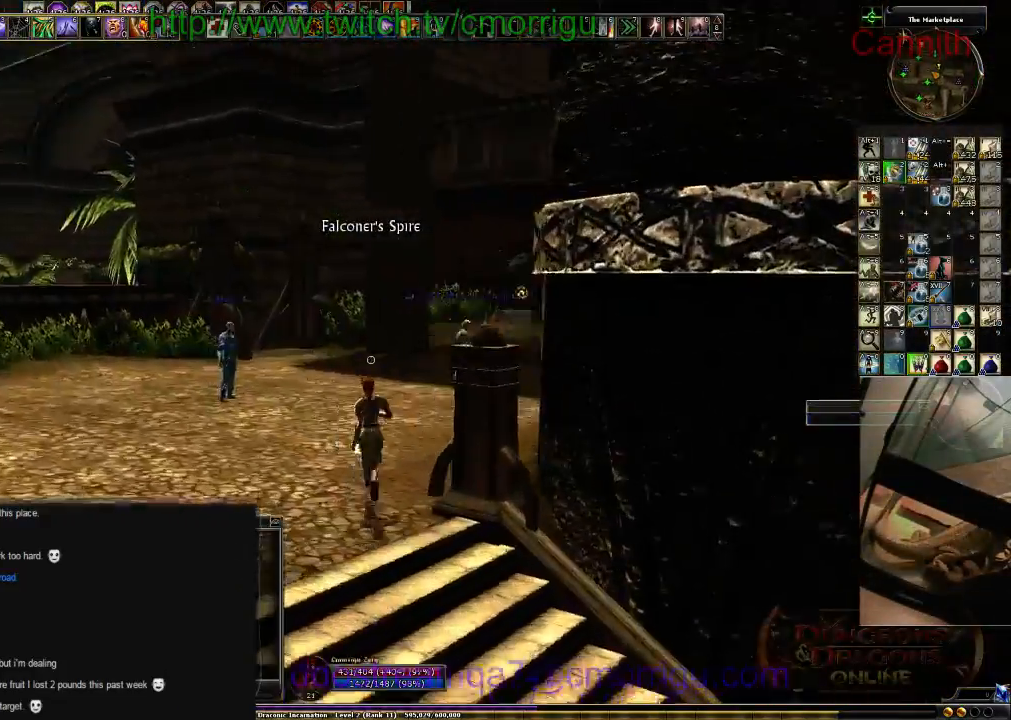
{"keys": ["w"], "events": []}
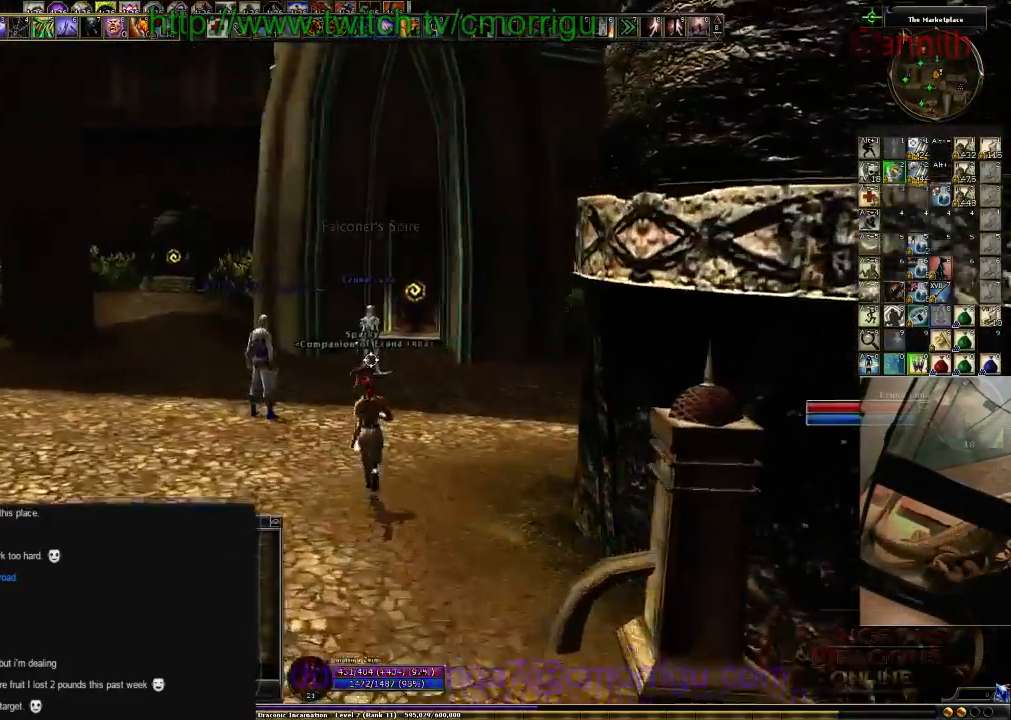
{"keys": ["w"], "events": []}
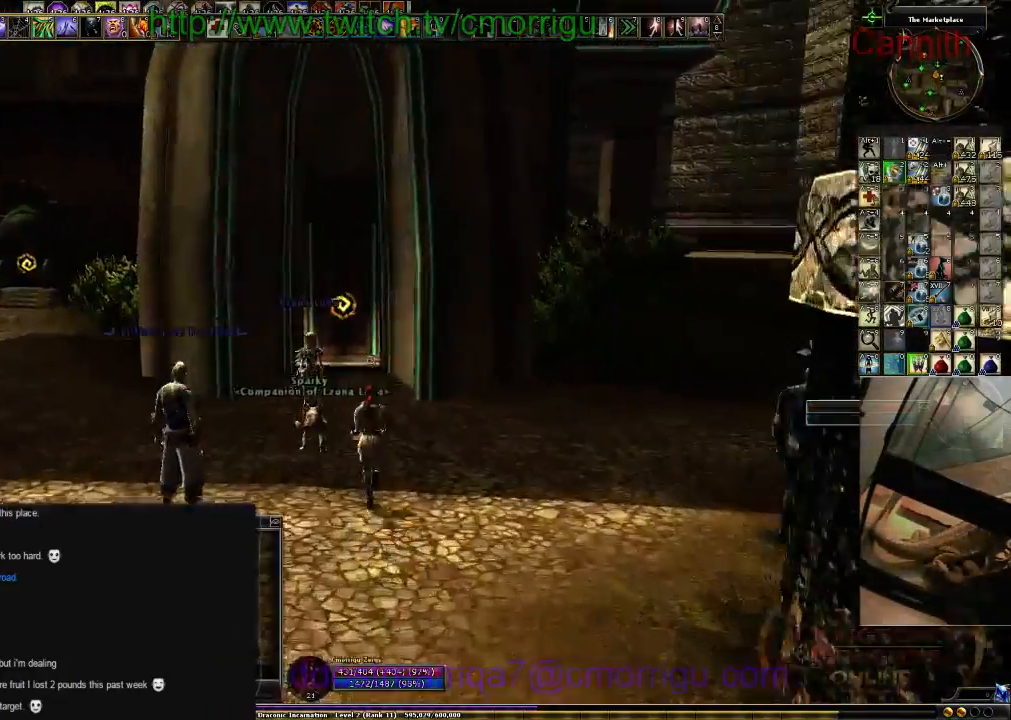
{"keys": ["w"], "events": []}
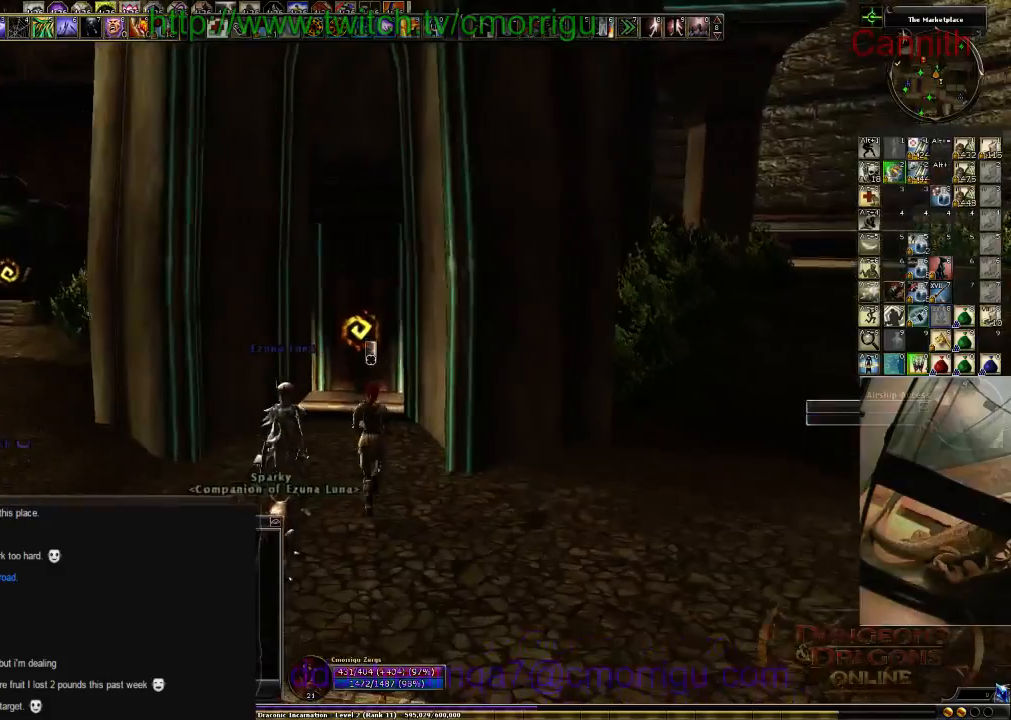
{"keys": [], "events": [[433, "w", "up"]]}
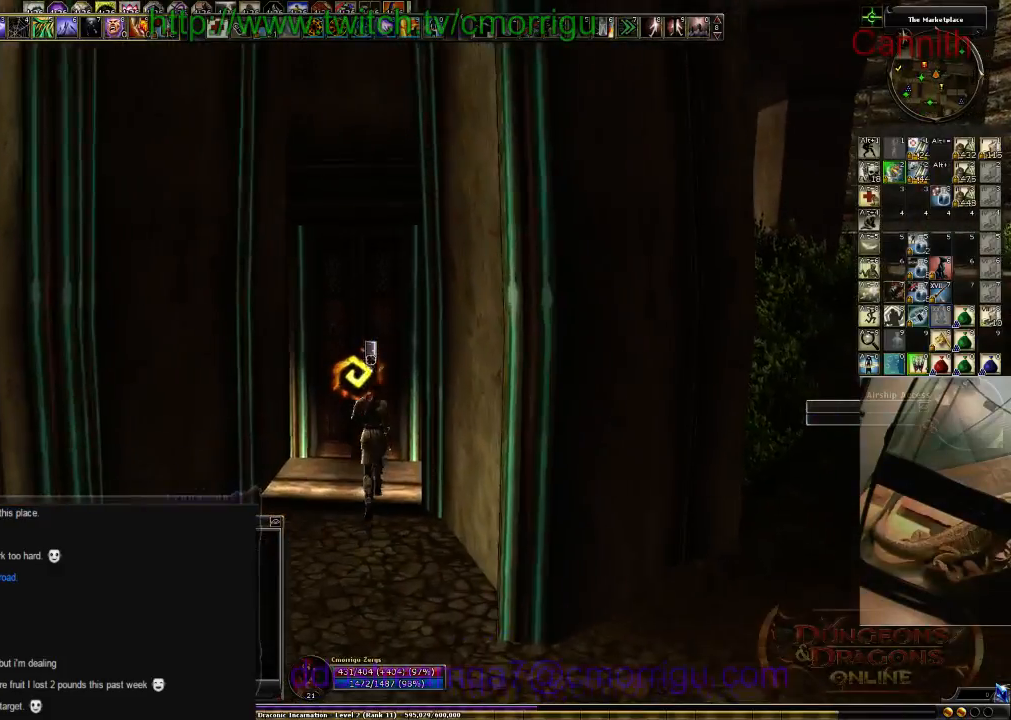
{"keys": [], "events": []}
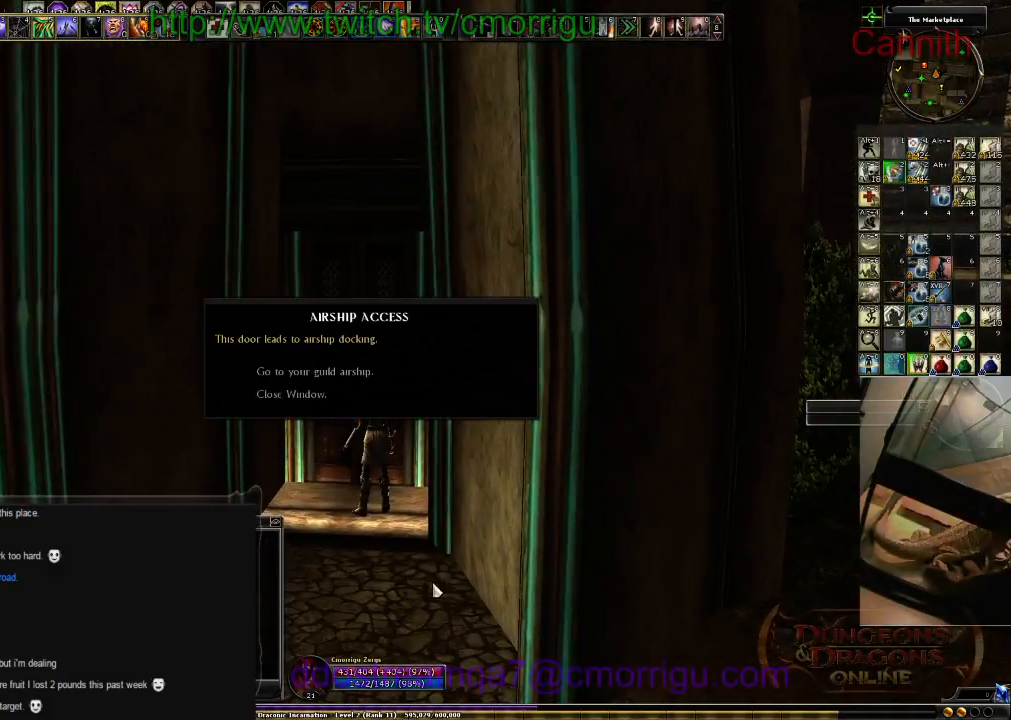
{"keys": [], "events": []}
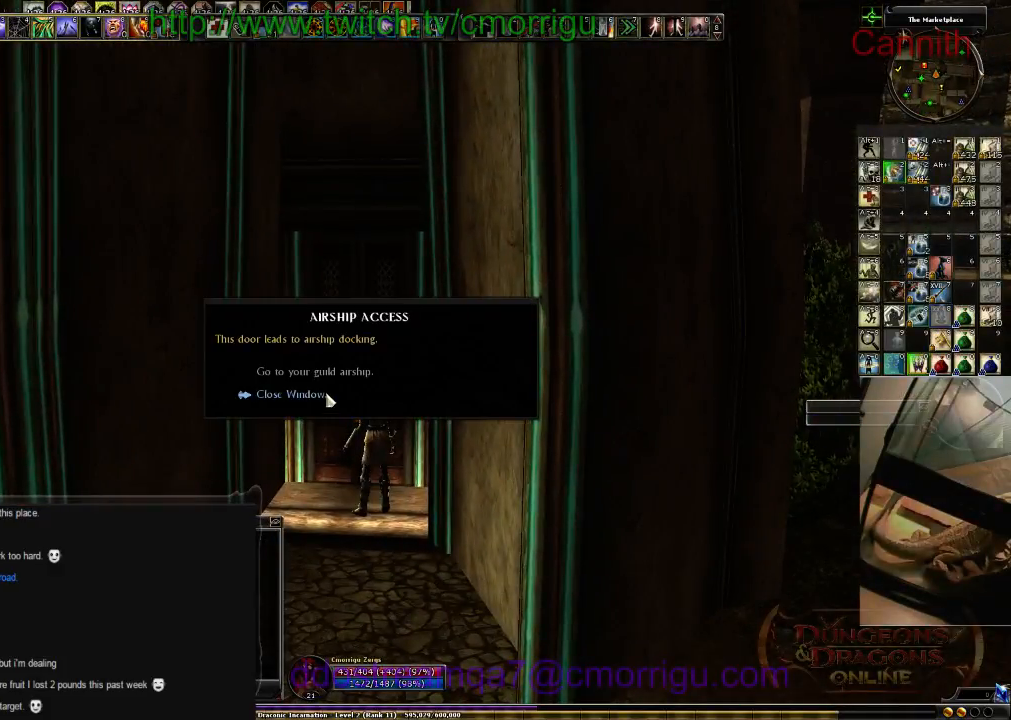
{"keys": [], "events": []}
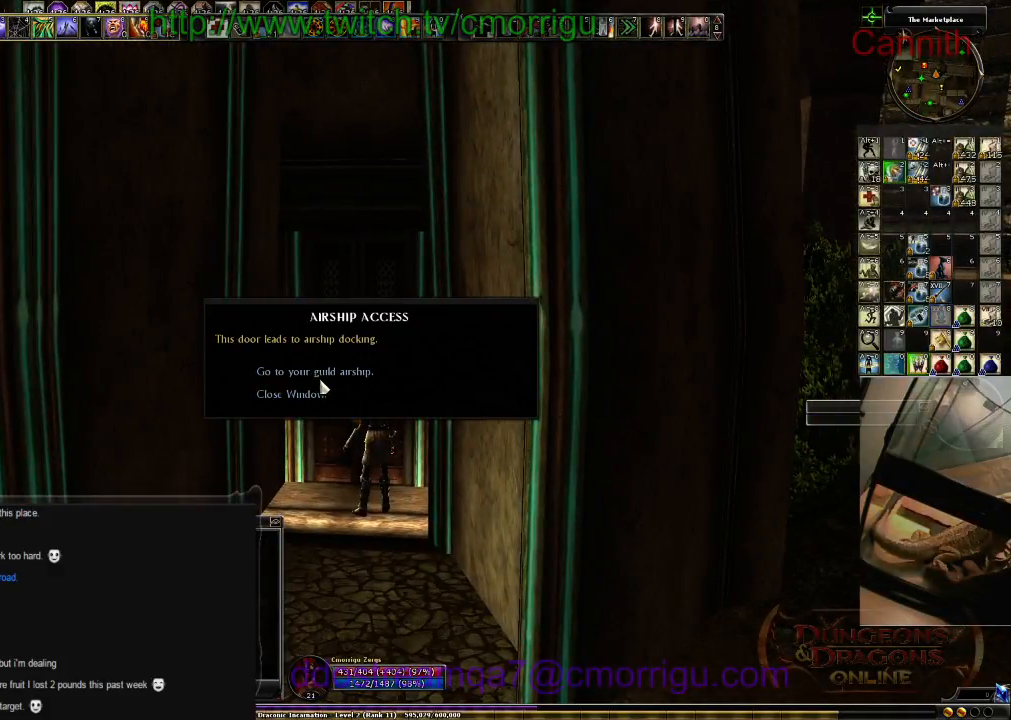
{"keys": [], "events": []}